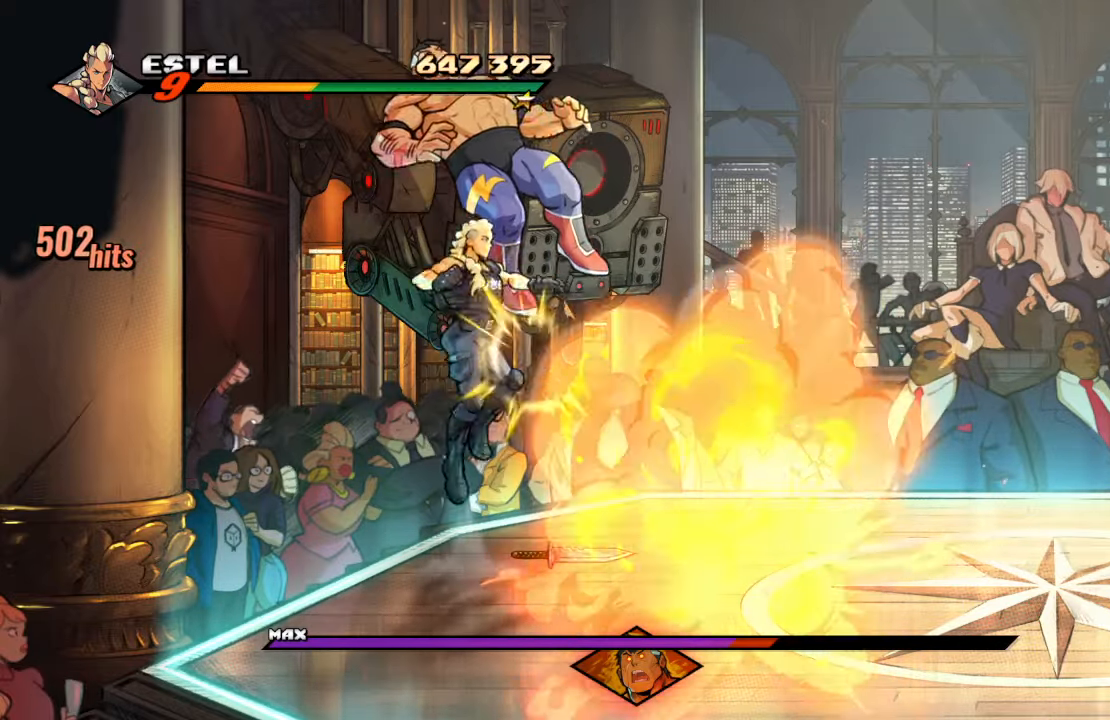
Gameplay with a controller (PlayStation layout); each line is a JSON object with the inputs held at the frame after it. "events" lists button and stick changes between this image and that frame as [ms after this image, input, new state], when the widget could be followed in between. Not read: L3 R3.
{"buttons": ["SQUARE"], "left_stick": "center", "right_stick": "center", "events": [[16, "TRIANGLE", "up"], [416, "SQUARE", "down"]]}
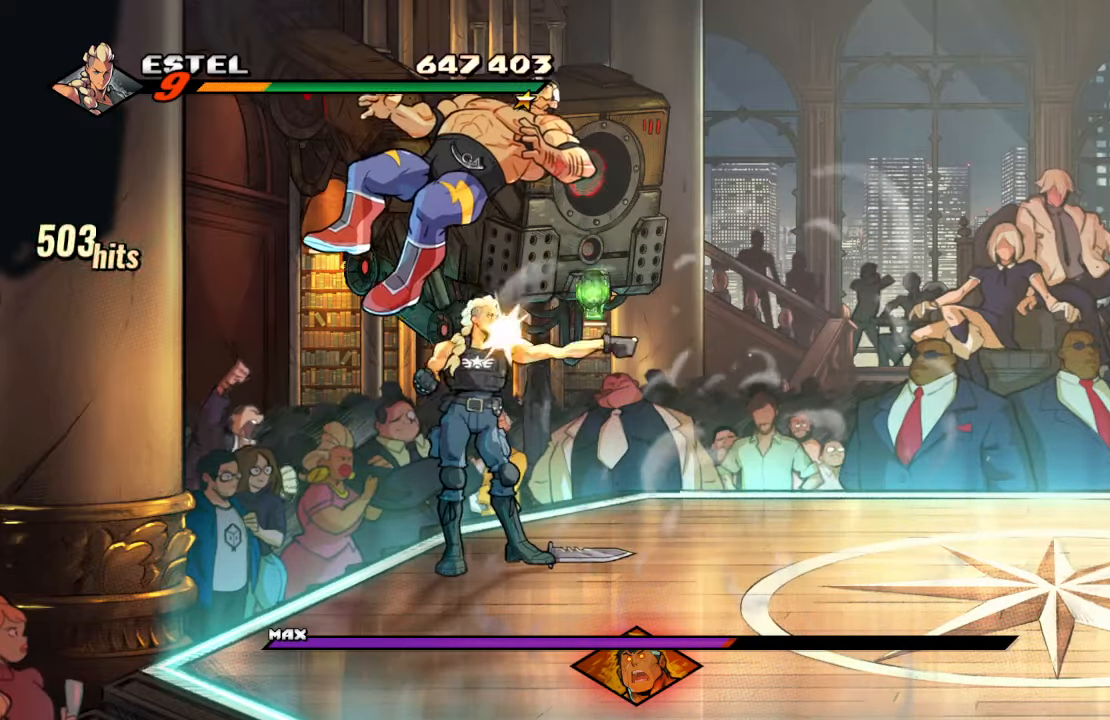
{"buttons": ["TRIANGLE"], "left_stick": "center", "right_stick": "center", "events": [[16, "SQUARE", "up"], [83, "SQUARE", "down"], [200, "SQUARE", "up"], [266, "CROSS", "down"], [383, "CROSS", "up"], [466, "TRIANGLE", "down"]]}
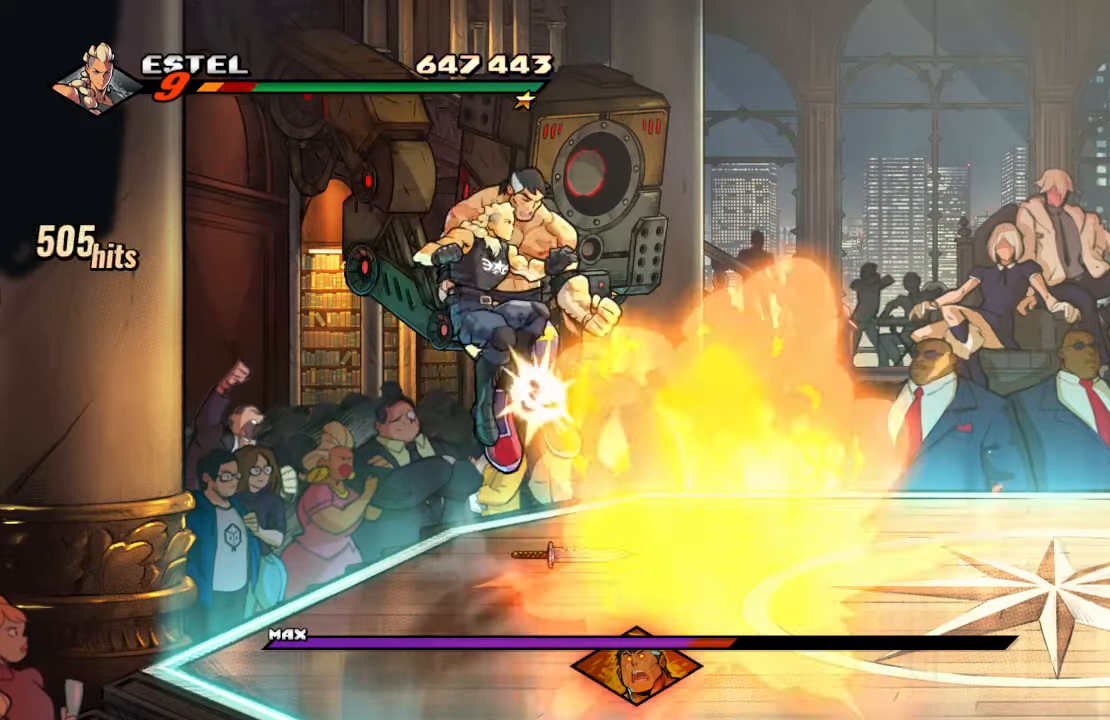
{"buttons": ["SQUARE"], "left_stick": "center", "right_stick": "center", "events": [[50, "TRIANGLE", "up"], [483, "SQUARE", "down"]]}
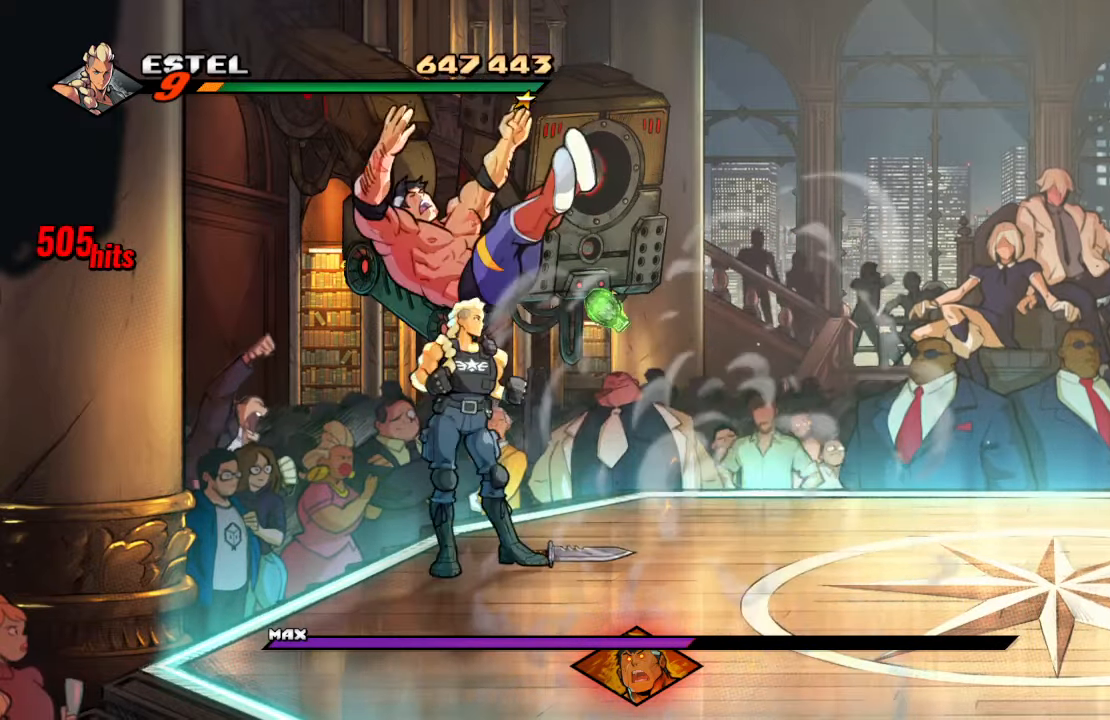
{"buttons": ["TRIANGLE"], "left_stick": "center", "right_stick": "center", "events": [[83, "SQUARE", "up"], [133, "SQUARE", "down"], [216, "SQUARE", "up"], [300, "CROSS", "down"], [416, "CROSS", "up"], [500, "TRIANGLE", "down"]]}
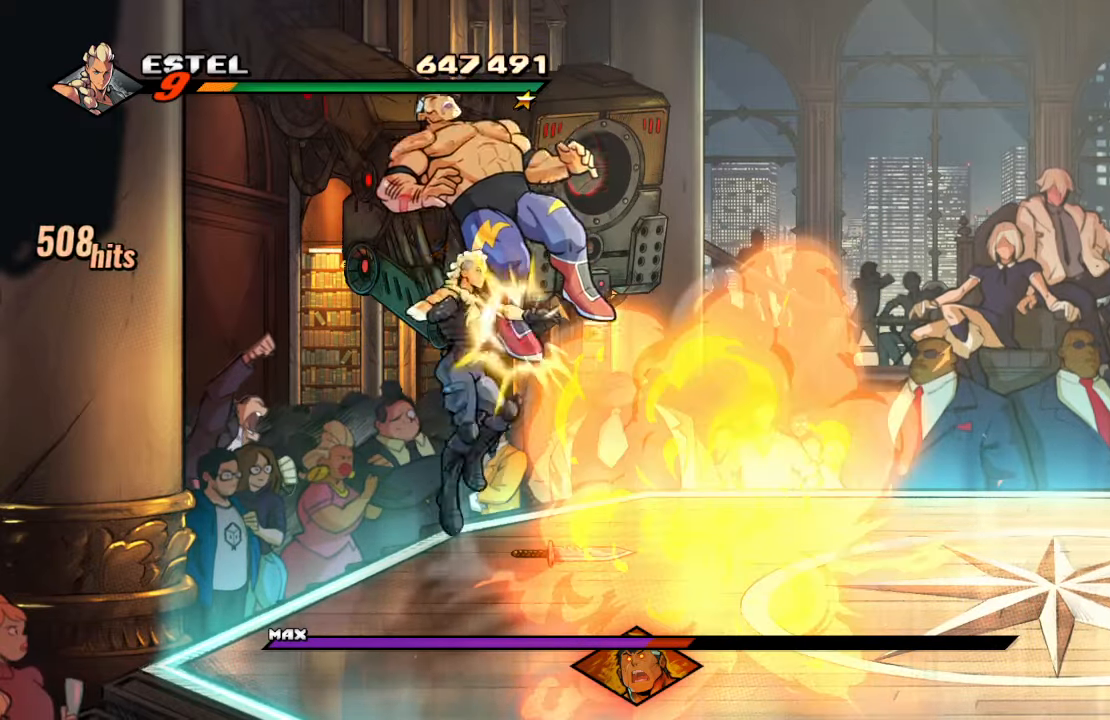
{"buttons": [], "left_stick": "center", "right_stick": "center", "events": [[83, "TRIANGLE", "up"]]}
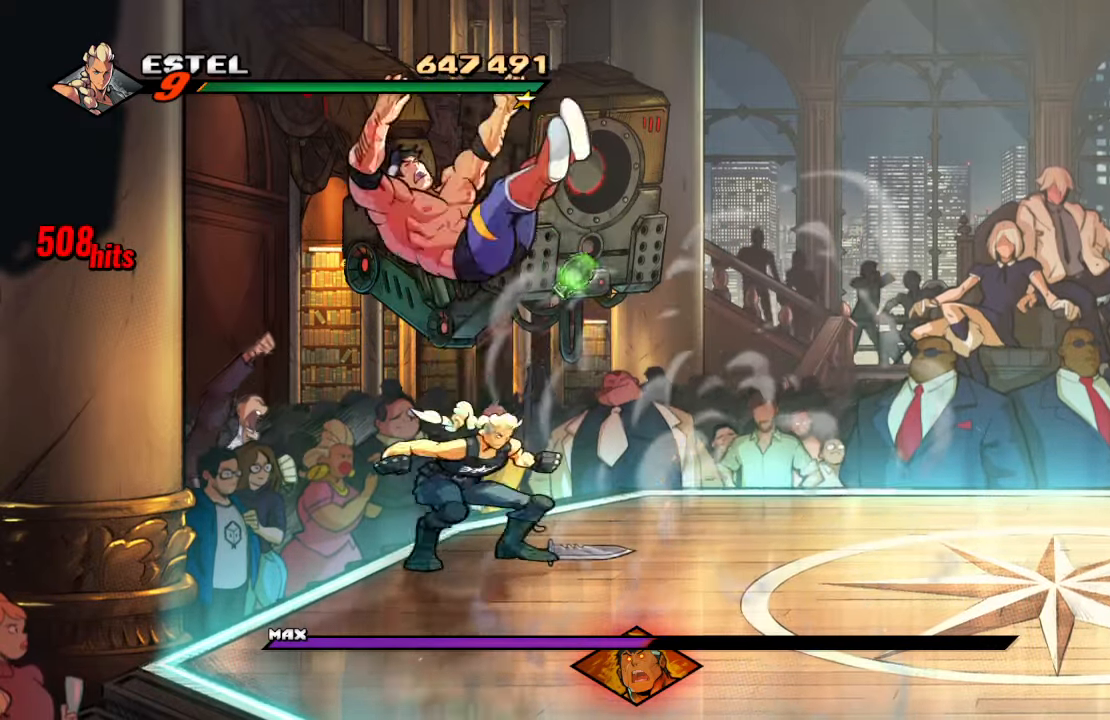
{"buttons": [], "left_stick": "center", "right_stick": "center", "events": [[16, "SQUARE", "down"], [100, "SQUARE", "up"], [150, "SQUARE", "down"], [266, "SQUARE", "up"], [333, "CROSS", "down"], [467, "CROSS", "up"]]}
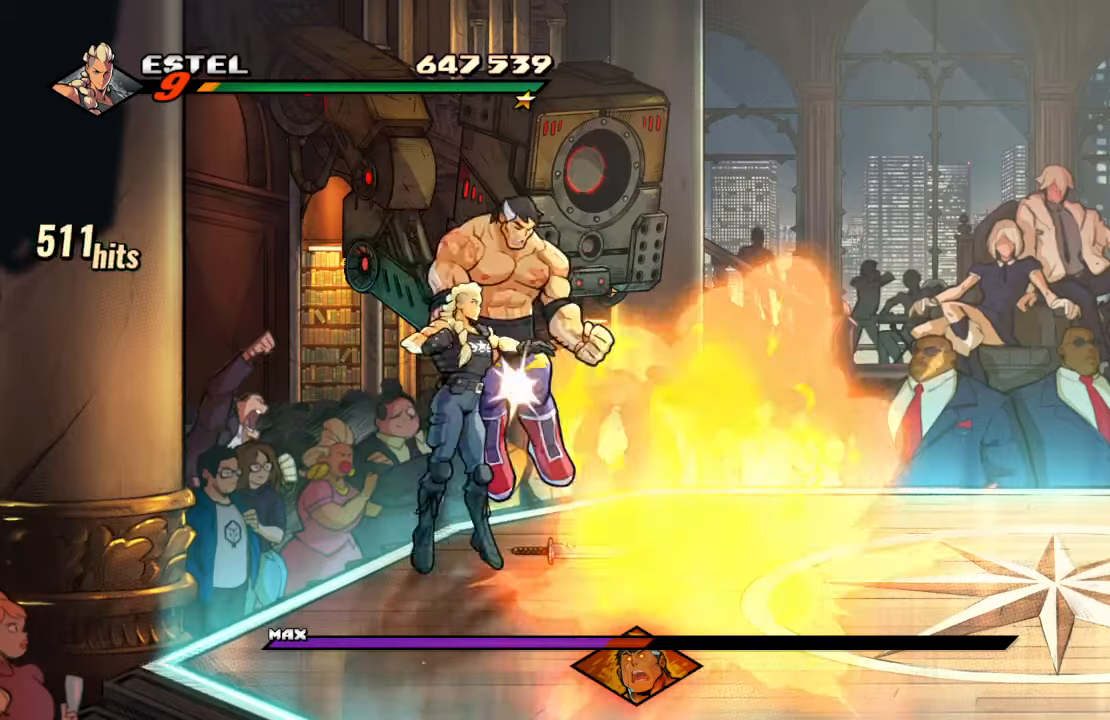
{"buttons": [], "left_stick": "center", "right_stick": "center", "events": [[67, "TRIANGLE", "down"], [150, "TRIANGLE", "up"]]}
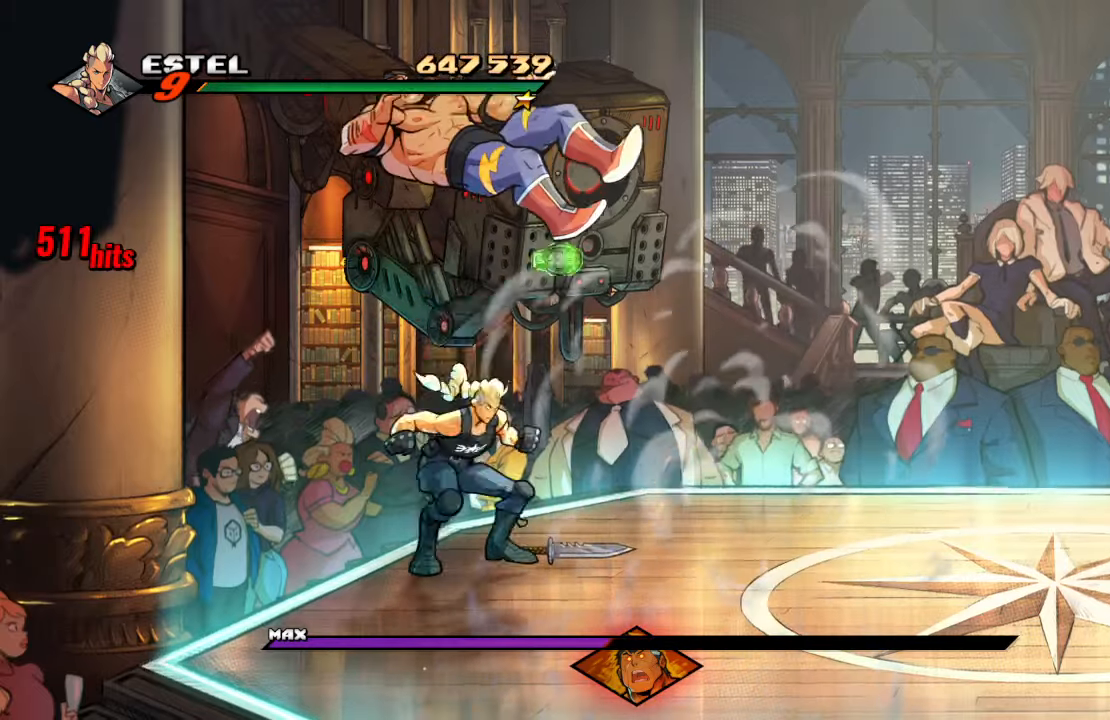
{"buttons": [], "left_stick": "center", "right_stick": "center", "events": [[50, "SQUARE", "down"], [133, "SQUARE", "up"], [183, "SQUARE", "down"], [300, "SQUARE", "up"], [383, "CROSS", "down"], [483, "CROSS", "up"]]}
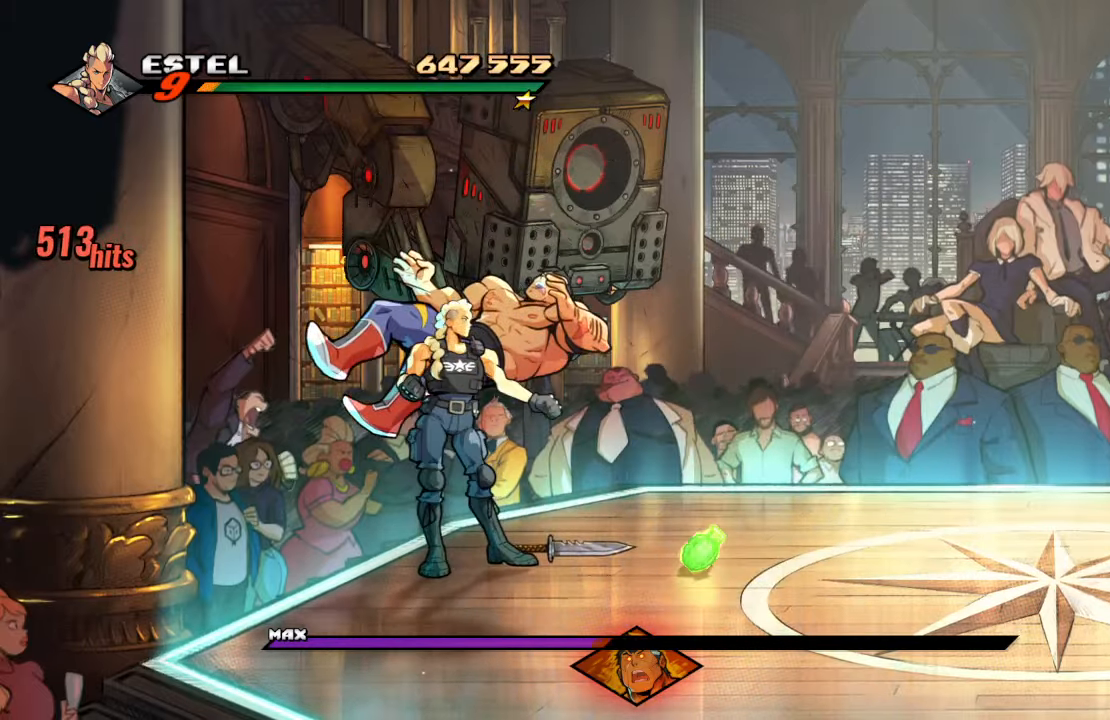
{"buttons": [], "left_stick": "center", "right_stick": "center", "events": [[67, "TRIANGLE", "down"], [150, "TRIANGLE", "up"]]}
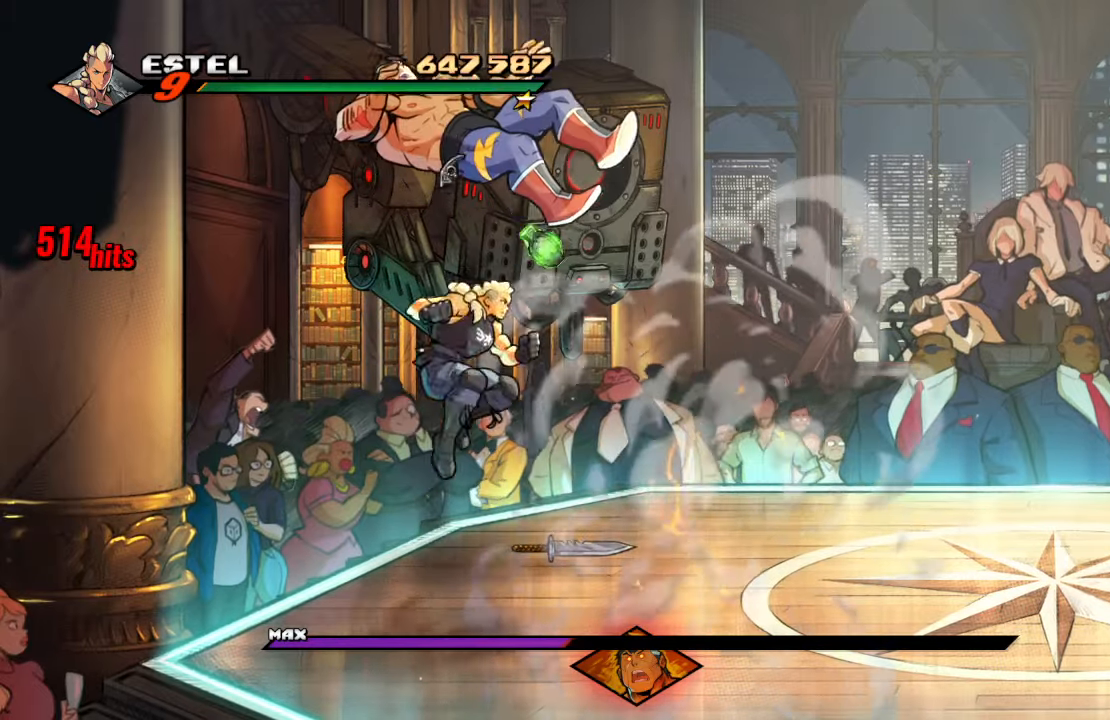
{"buttons": [], "left_stick": "center", "right_stick": "center", "events": [[50, "SQUARE", "down"], [150, "SQUARE", "up"], [200, "SQUARE", "down"], [300, "SQUARE", "up"], [383, "CROSS", "down"], [500, "CROSS", "up"]]}
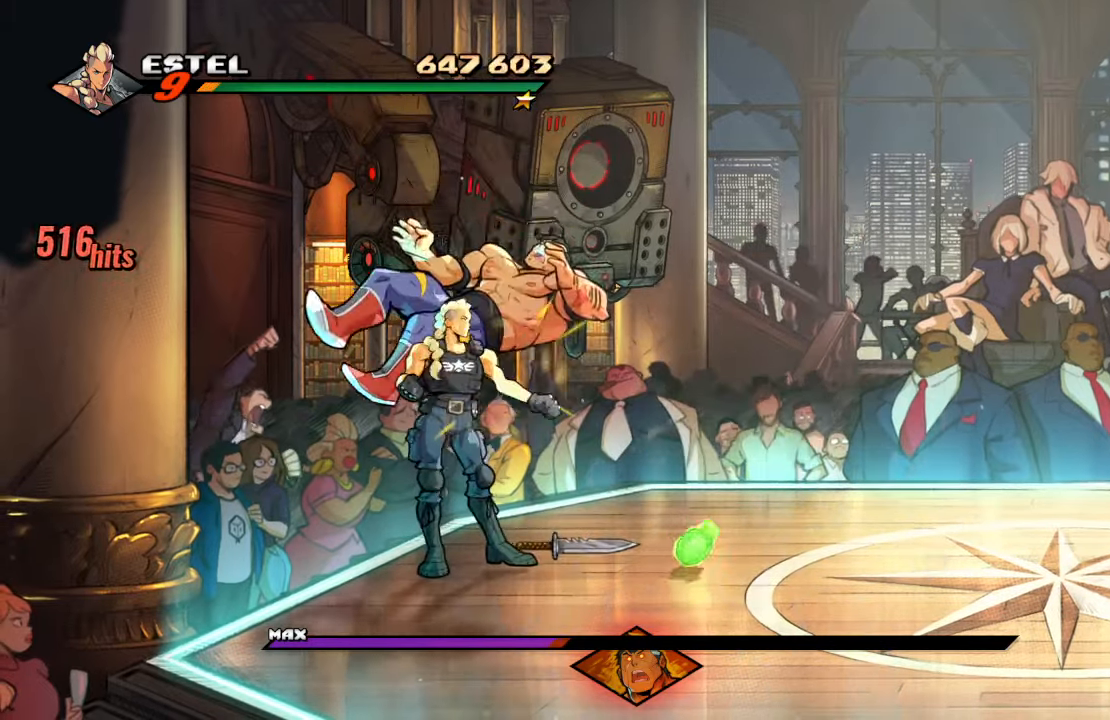
{"buttons": [], "left_stick": "center", "right_stick": "center", "events": [[67, "TRIANGLE", "down"], [167, "TRIANGLE", "up"]]}
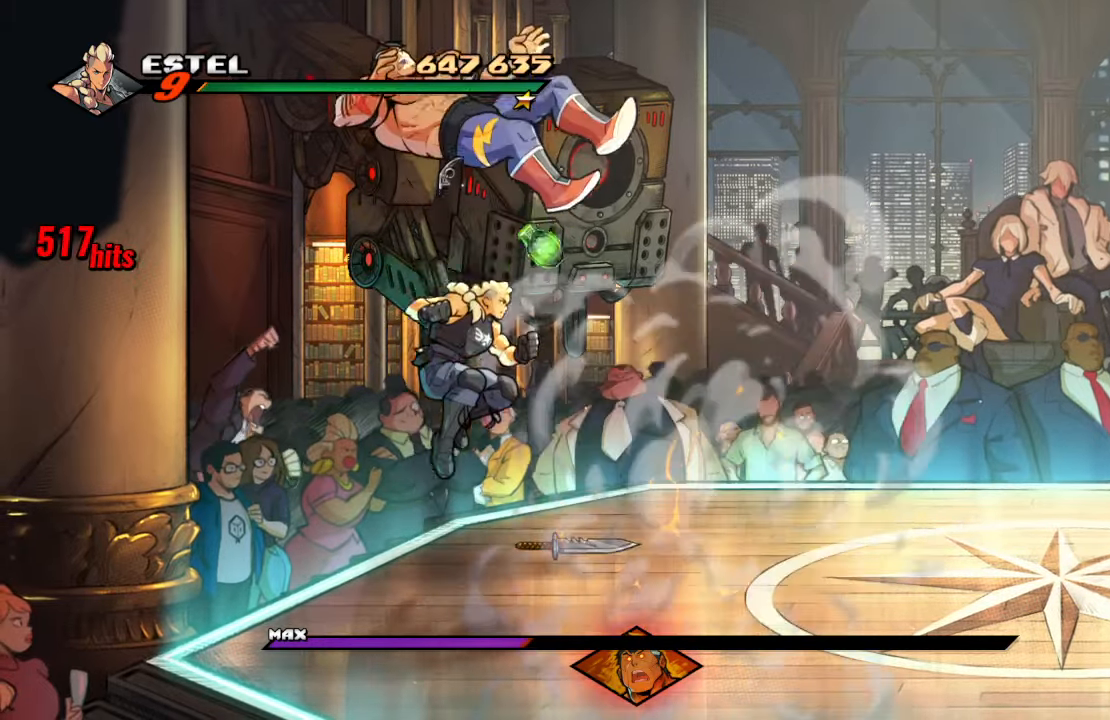
{"buttons": ["DPAD_UP", "DPAD_RIGHT"], "left_stick": "center", "right_stick": "center", "events": [[67, "SQUARE", "down"], [150, "SQUARE", "up"], [217, "SQUARE", "down"], [317, "SQUARE", "up"], [400, "DPAD_RIGHT", "down"], [500, "DPAD_UP", "down"]]}
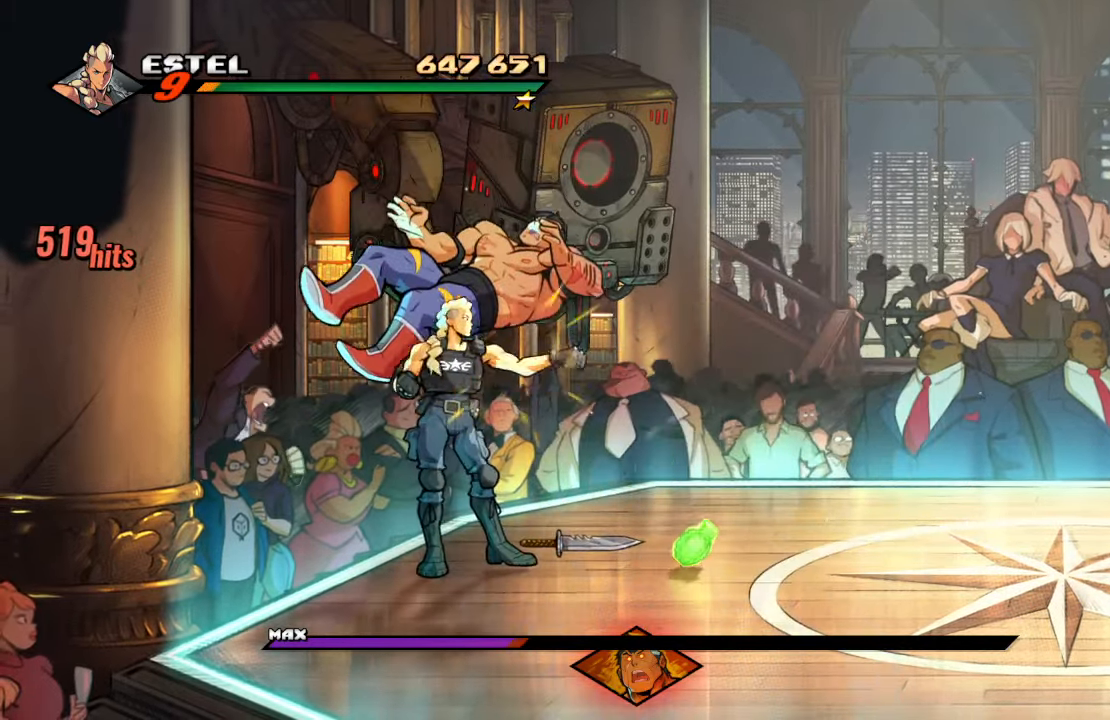
{"buttons": ["DPAD_LEFT"], "left_stick": "center", "right_stick": "center", "events": [[167, "DPAD_UP", "up"], [350, "CIRCLE", "down"], [450, "CIRCLE", "up"], [450, "DPAD_RIGHT", "up"], [467, "DPAD_LEFT", "down"]]}
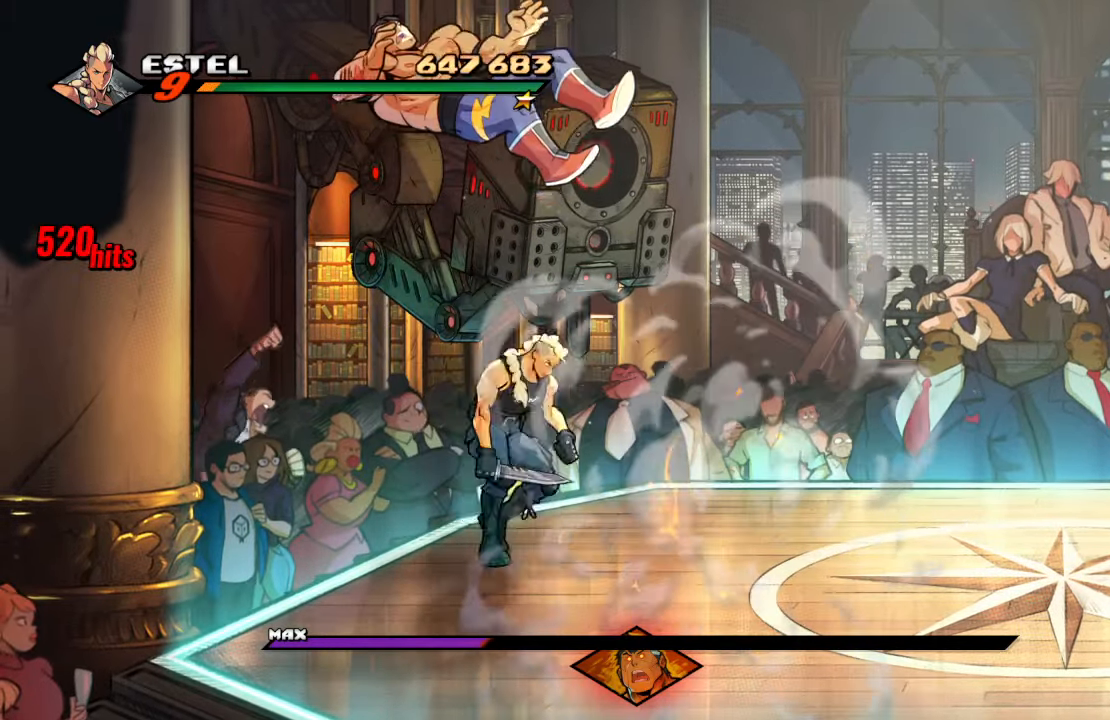
{"buttons": ["DPAD_LEFT"], "left_stick": "center", "right_stick": "center", "events": [[50, "SQUARE", "down"], [83, "DPAD_UP", "down"], [133, "DPAD_UP", "up"], [183, "SQUARE", "up"], [250, "DPAD_UP", "down"], [267, "CIRCLE", "down"], [283, "DPAD_UP", "up"], [400, "CIRCLE", "up"]]}
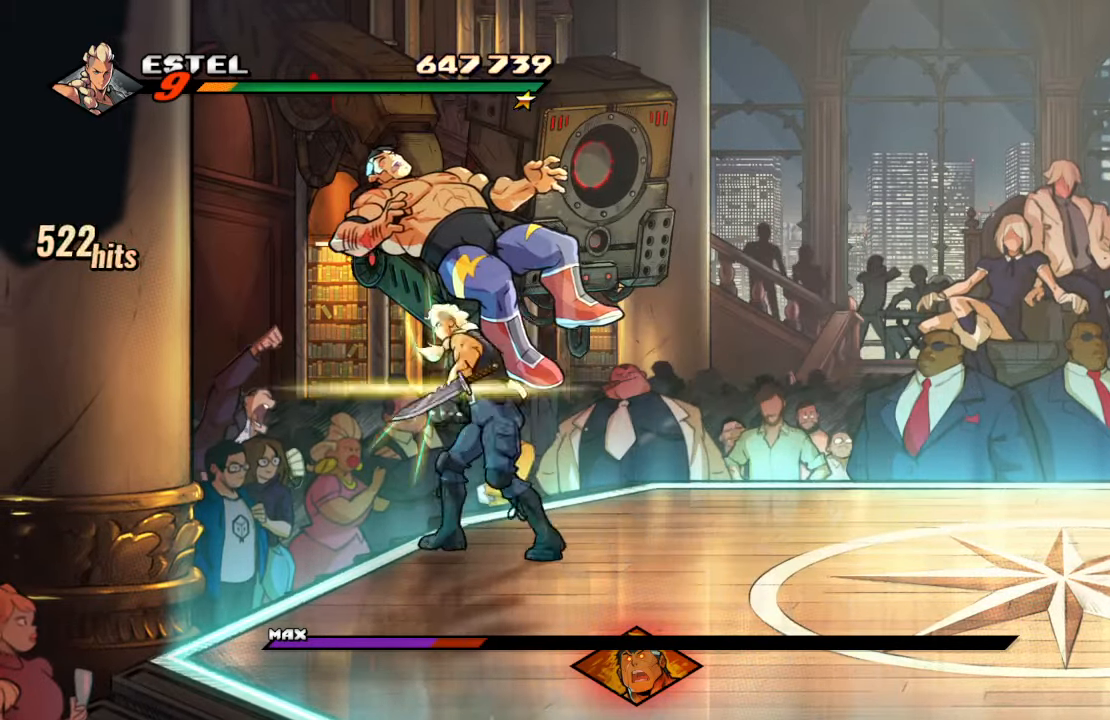
{"buttons": [], "left_stick": "center", "right_stick": "center", "events": [[67, "TRIANGLE", "down"], [217, "TRIANGLE", "up"], [267, "DPAD_LEFT", "up"]]}
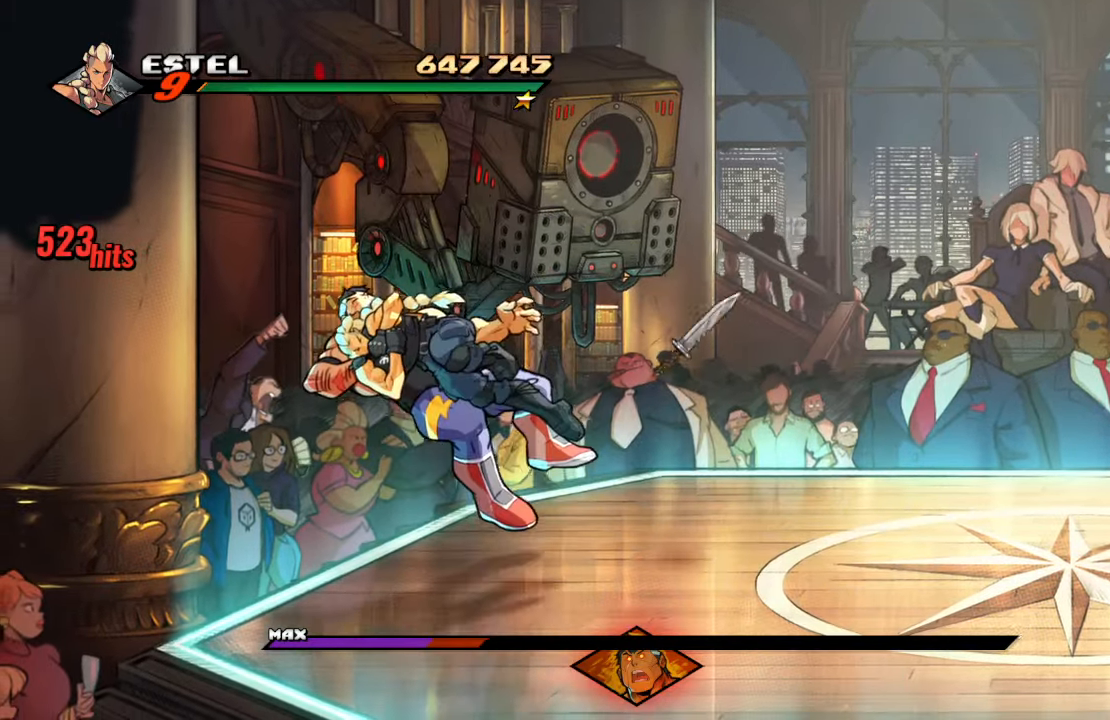
{"buttons": ["SQUARE"], "left_stick": "center", "right_stick": "center", "events": [[217, "SQUARE", "down"], [300, "SQUARE", "up"], [367, "SQUARE", "down"], [433, "SQUARE", "up"], [500, "SQUARE", "down"]]}
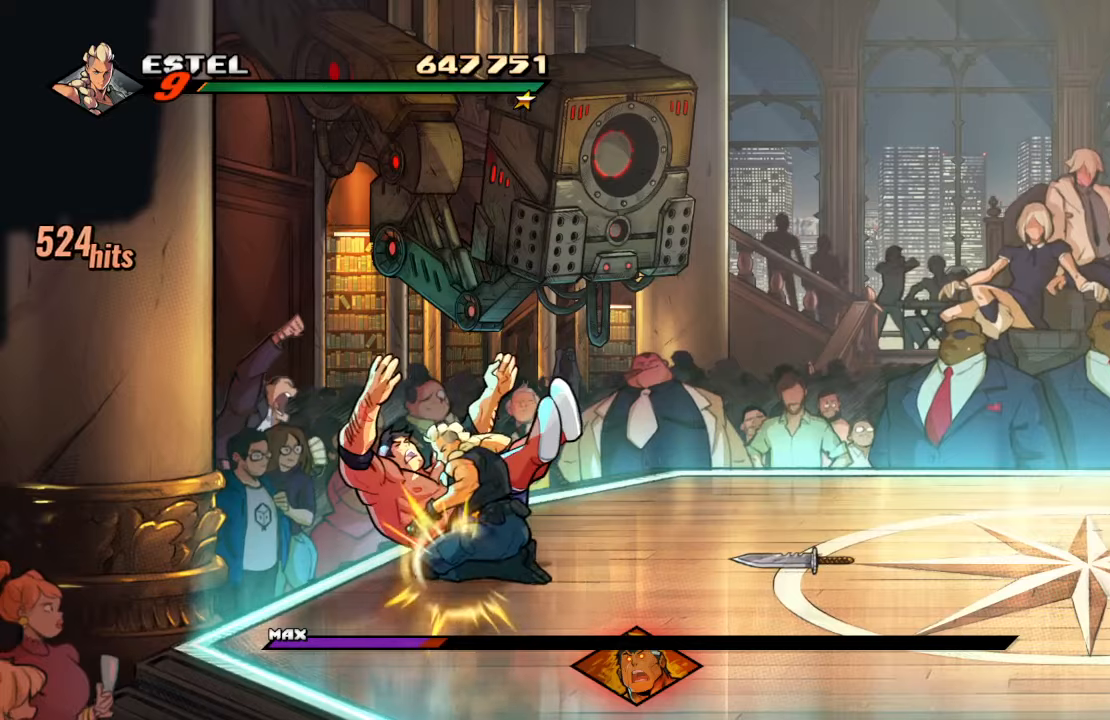
{"buttons": [], "left_stick": "center", "right_stick": "center", "events": [[84, "SQUARE", "up"], [134, "SQUARE", "down"], [200, "SQUARE", "up"], [267, "SQUARE", "down"], [367, "SQUARE", "up"], [400, "SQUARE", "down"], [484, "SQUARE", "up"]]}
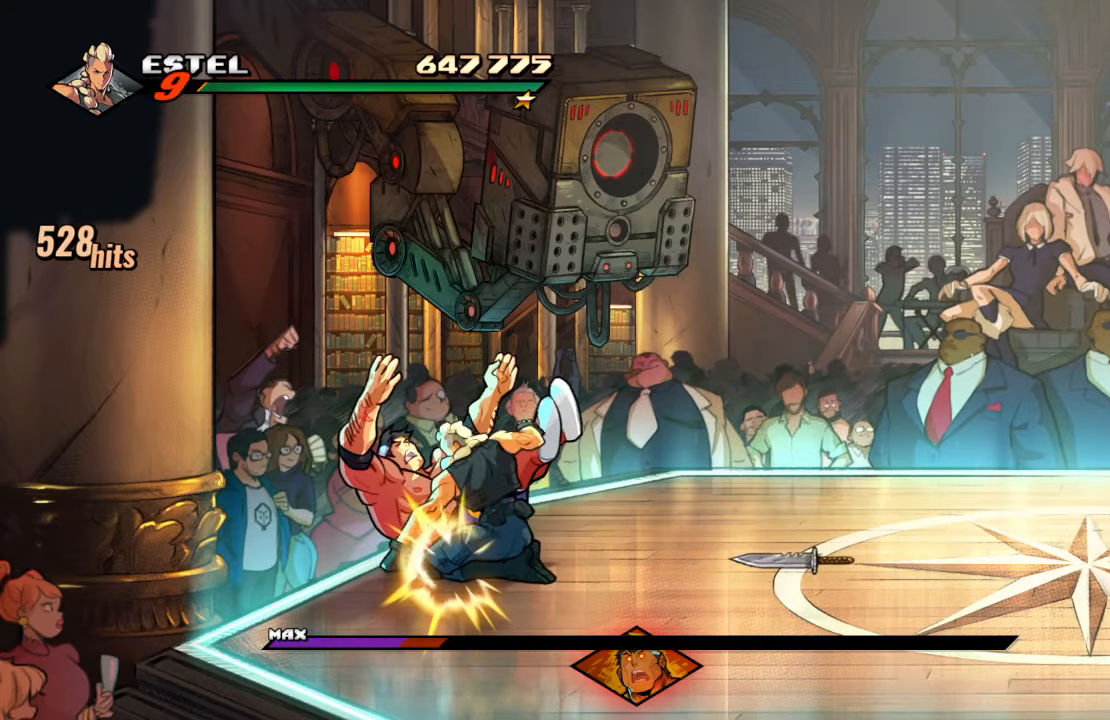
{"buttons": ["R1"], "left_stick": "center", "right_stick": "center", "events": [[50, "SQUARE", "down"], [150, "SQUARE", "up"], [200, "SQUARE", "down"], [284, "SQUARE", "up"], [317, "R1", "down"]]}
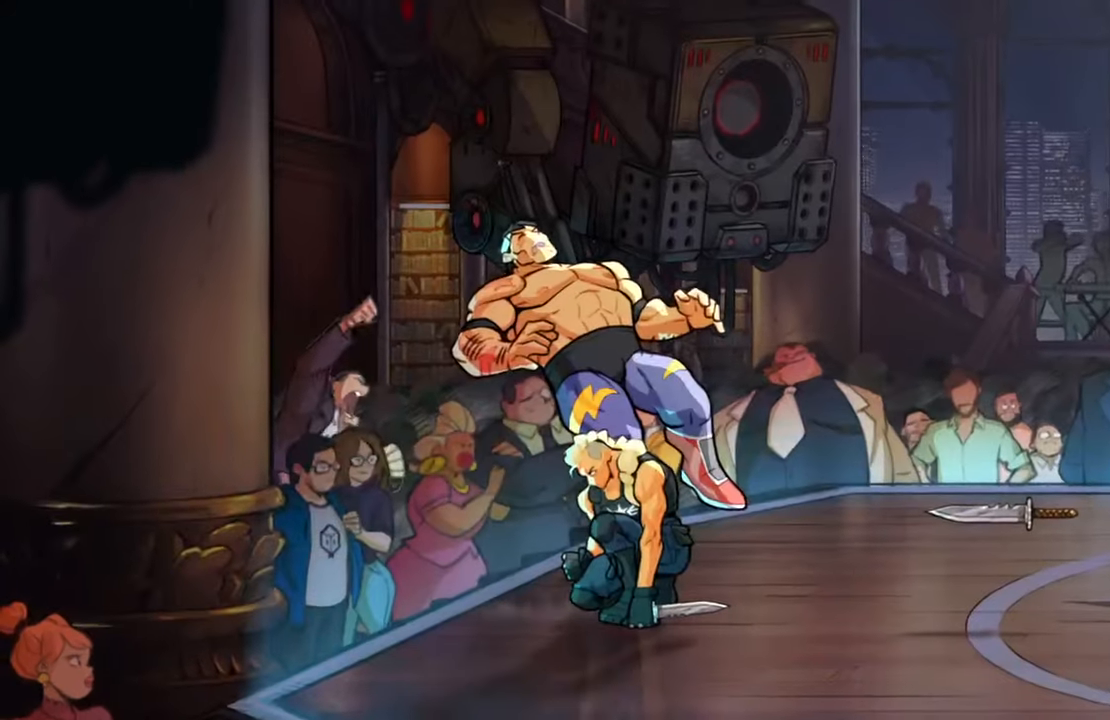
{"buttons": [], "left_stick": "center", "right_stick": "center", "events": [[17, "R1", "up"]]}
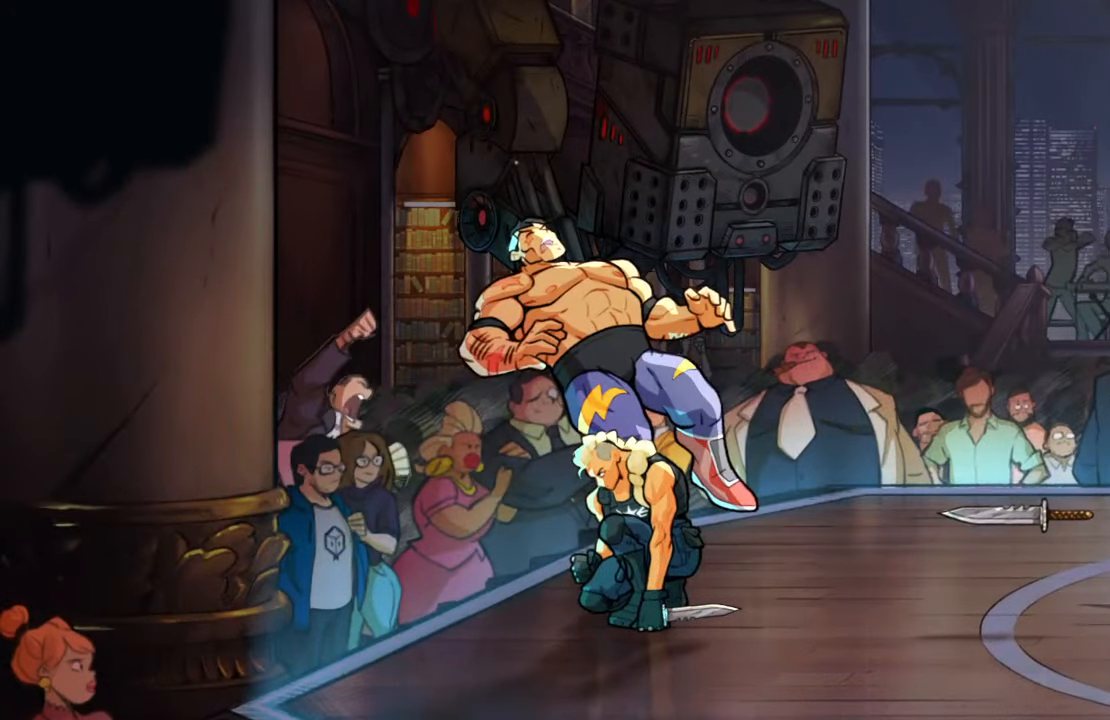
{"buttons": [], "left_stick": "center", "right_stick": "center", "events": []}
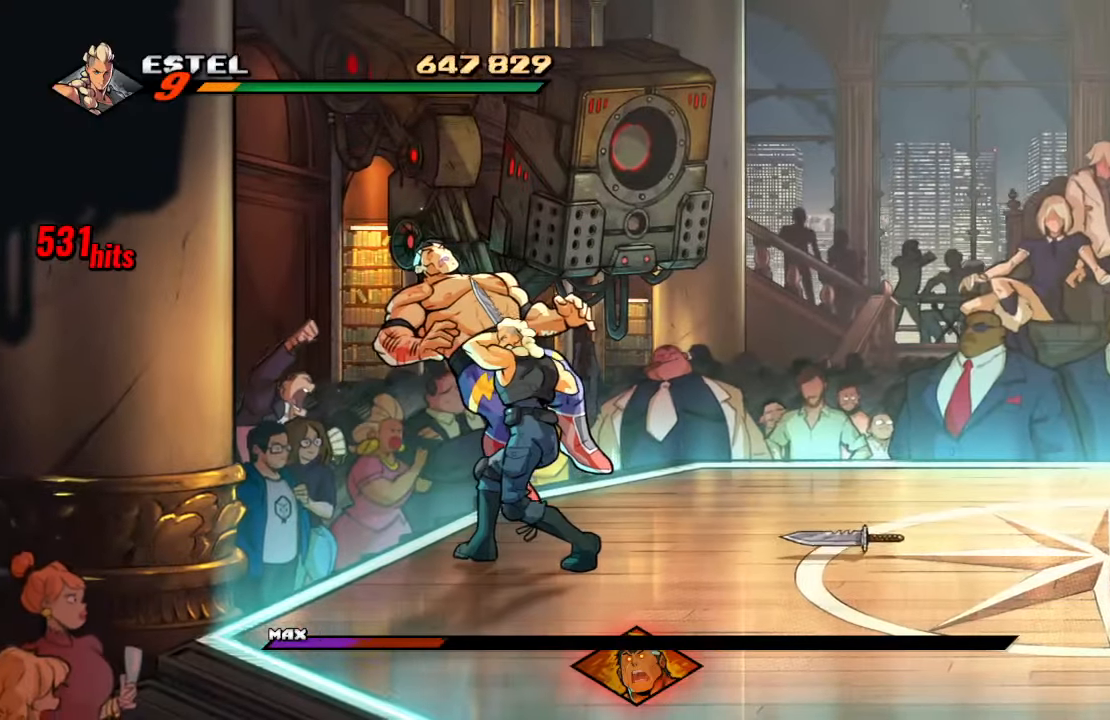
{"buttons": [], "left_stick": "center", "right_stick": "center", "events": []}
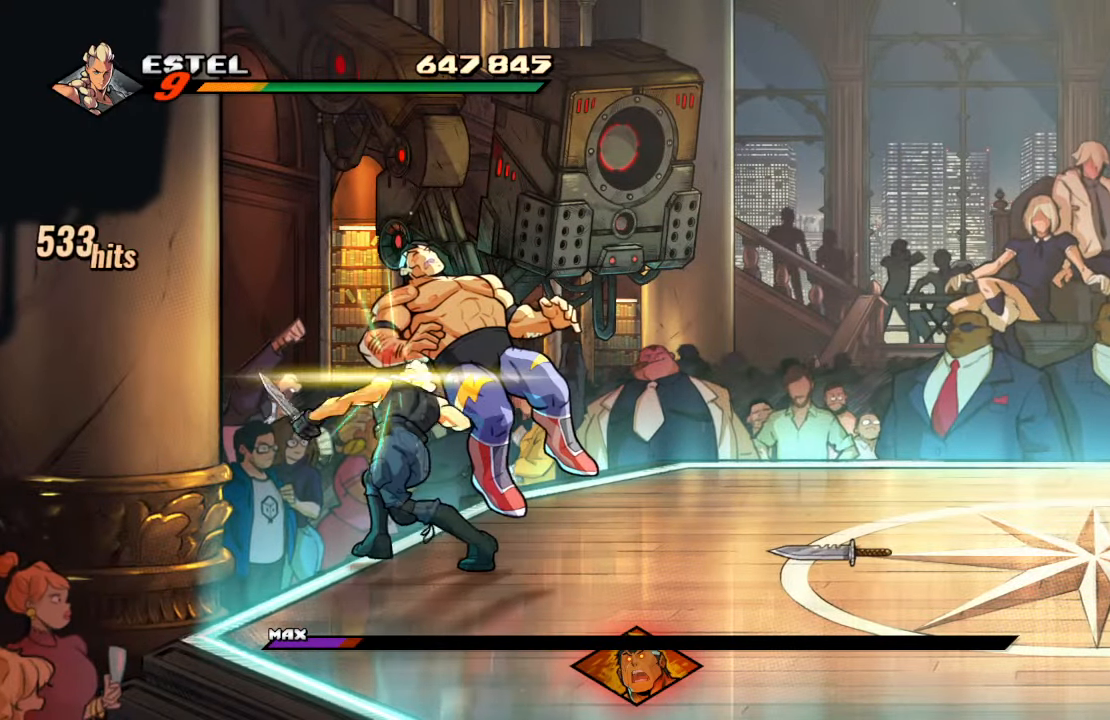
{"buttons": [], "left_stick": "center", "right_stick": "center", "events": []}
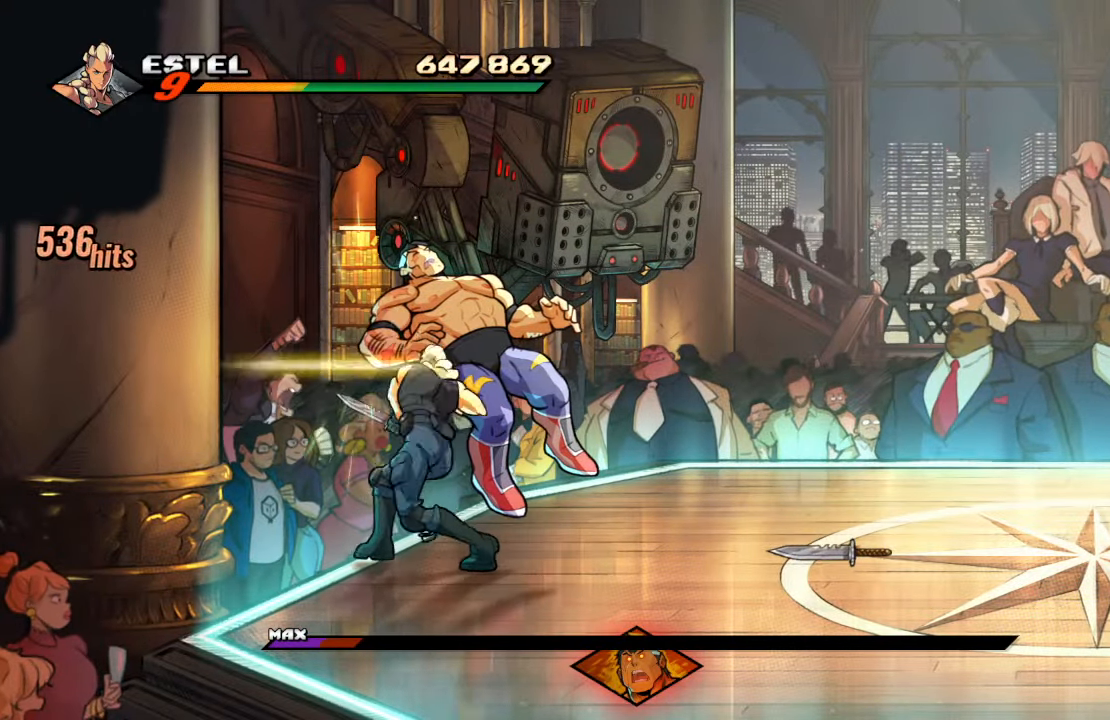
{"buttons": [], "left_stick": "center", "right_stick": "center", "events": []}
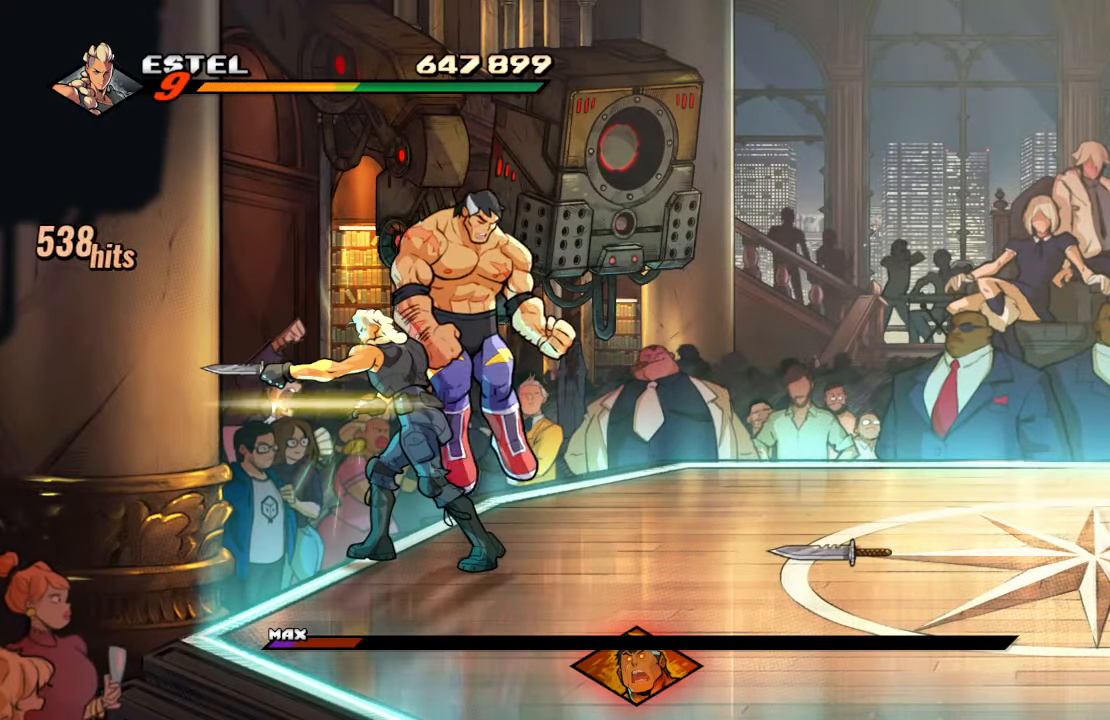
{"buttons": ["DPAD_UP", "DPAD_LEFT"], "left_stick": "center", "right_stick": "center", "events": [[300, "DPAD_LEFT", "down"], [384, "DPAD_UP", "down"], [417, "TRIANGLE", "down"], [500, "TRIANGLE", "up"]]}
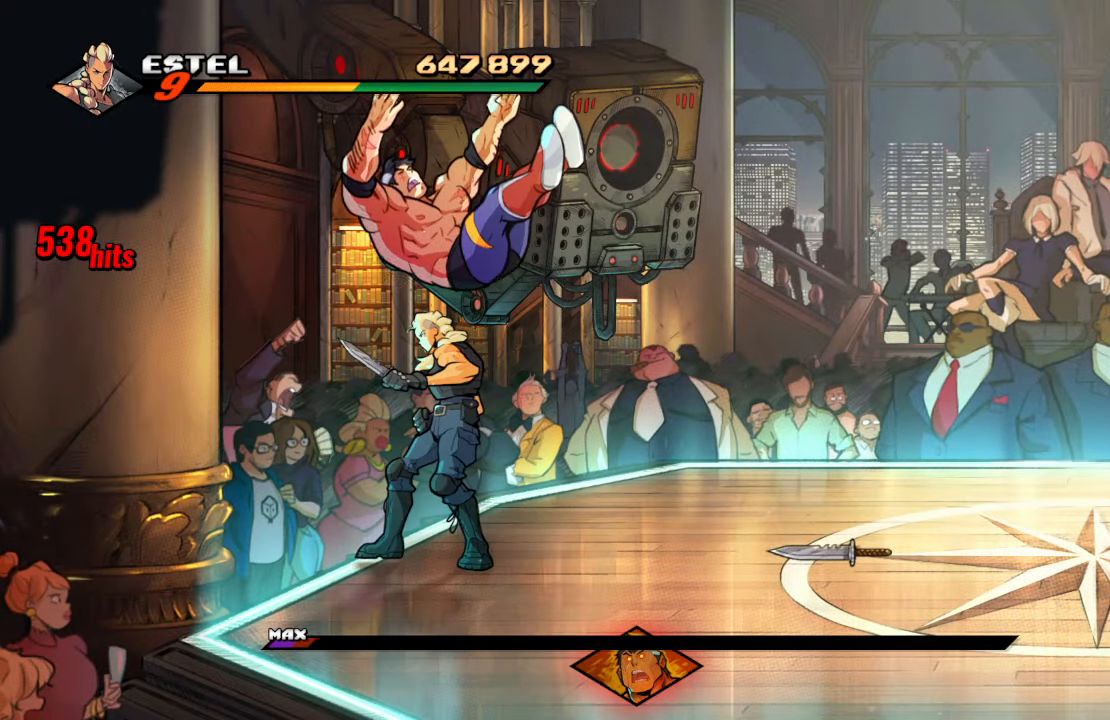
{"buttons": [], "left_stick": "center", "right_stick": "center", "events": [[67, "TRIANGLE", "down"], [84, "DPAD_UP", "up"], [250, "TRIANGLE", "up"], [334, "DPAD_LEFT", "up"]]}
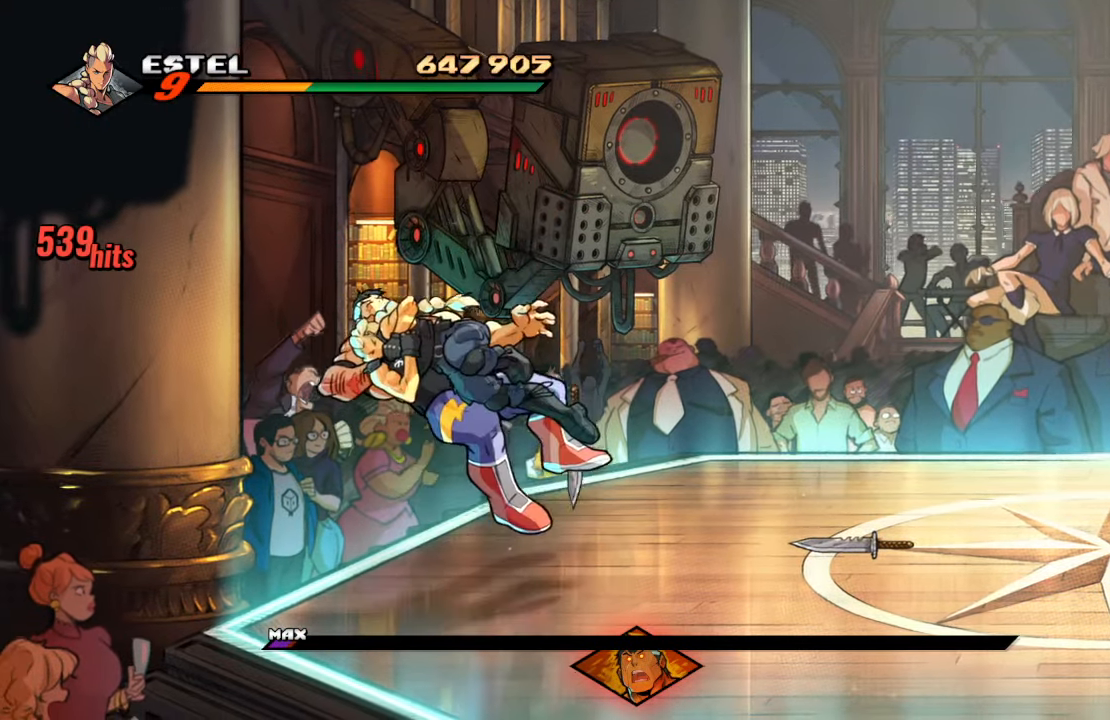
{"buttons": ["SQUARE"], "left_stick": "center", "right_stick": "center", "events": [[184, "SQUARE", "down"], [267, "SQUARE", "up"], [334, "SQUARE", "down"], [417, "SQUARE", "up"], [467, "SQUARE", "down"]]}
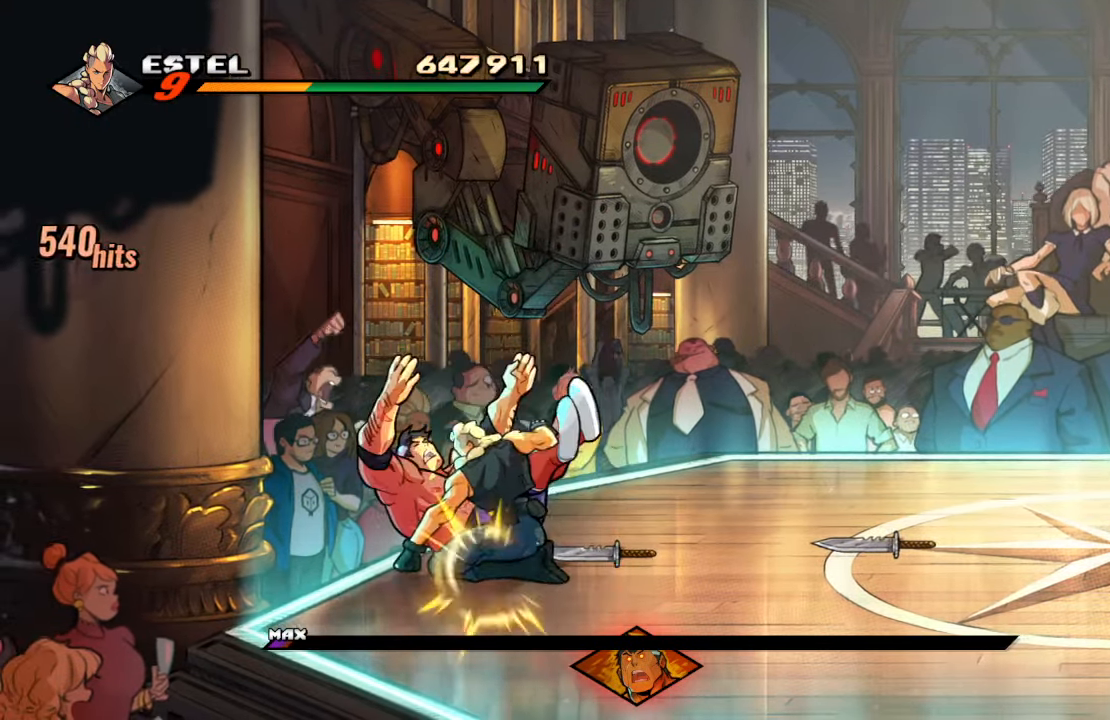
{"buttons": ["SQUARE"], "left_stick": "center", "right_stick": "center", "events": [[33, "SQUARE", "up"], [100, "SQUARE", "down"], [166, "SQUARE", "up"], [216, "SQUARE", "down"], [316, "SQUARE", "up"], [350, "SQUARE", "down"], [450, "SQUARE", "up"], [500, "SQUARE", "down"]]}
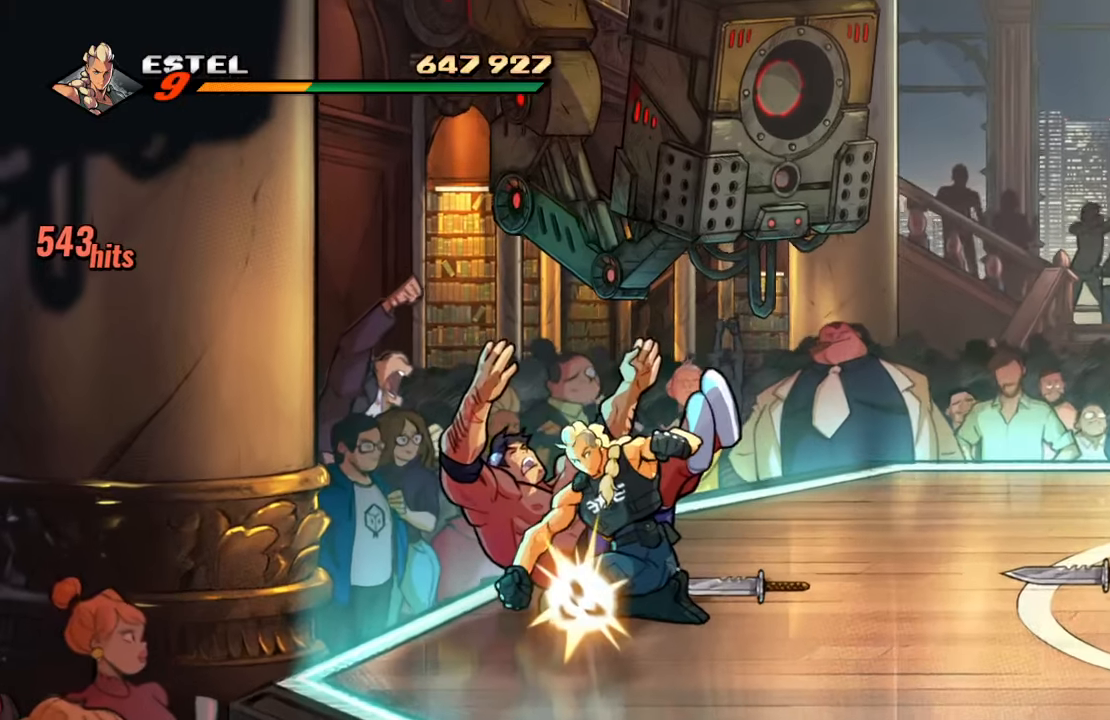
{"buttons": ["SQUARE"], "left_stick": "center", "right_stick": "center", "events": [[83, "SQUARE", "up"], [133, "SQUARE", "down"], [233, "SQUARE", "up"], [300, "SQUARE", "down"], [433, "SQUARE", "up"], [500, "SQUARE", "down"]]}
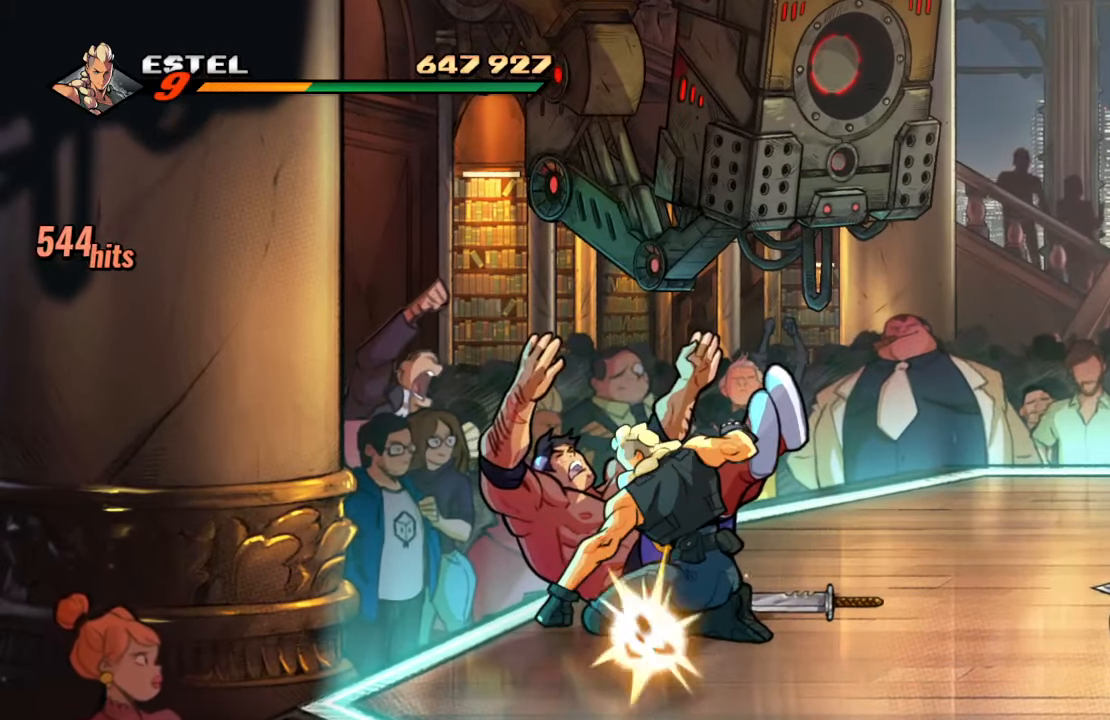
{"buttons": [], "left_stick": "center", "right_stick": "center", "events": [[166, "SQUARE", "up"], [216, "SQUARE", "down"], [366, "SQUARE", "up"]]}